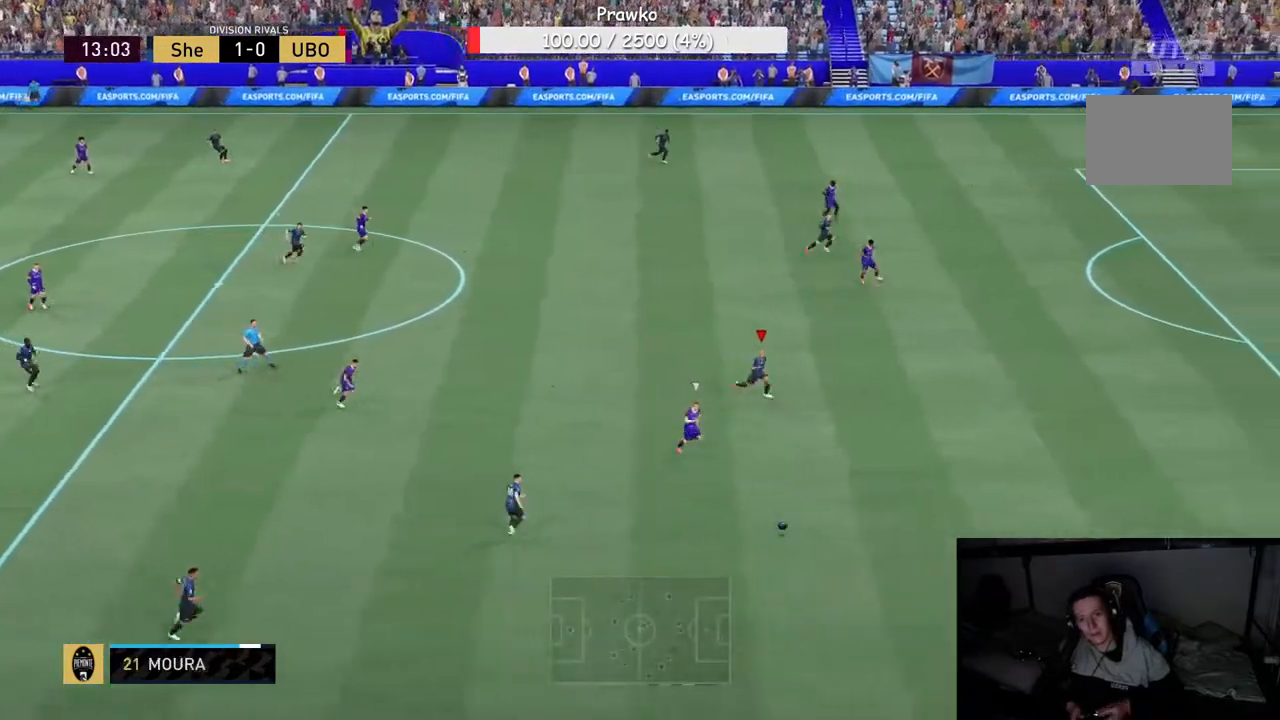
Gameplay with a controller (Xbox layout); each line is a JSON object with the inputs held at the frame after it. "events" lists button and stick changes between this image and that frame as [ms after this image, input, new state], when the widget could be followed in between. Not read: L3 R3.
{"buttons": ["R2"], "left_stick": "right", "right_stick": "center", "events": []}
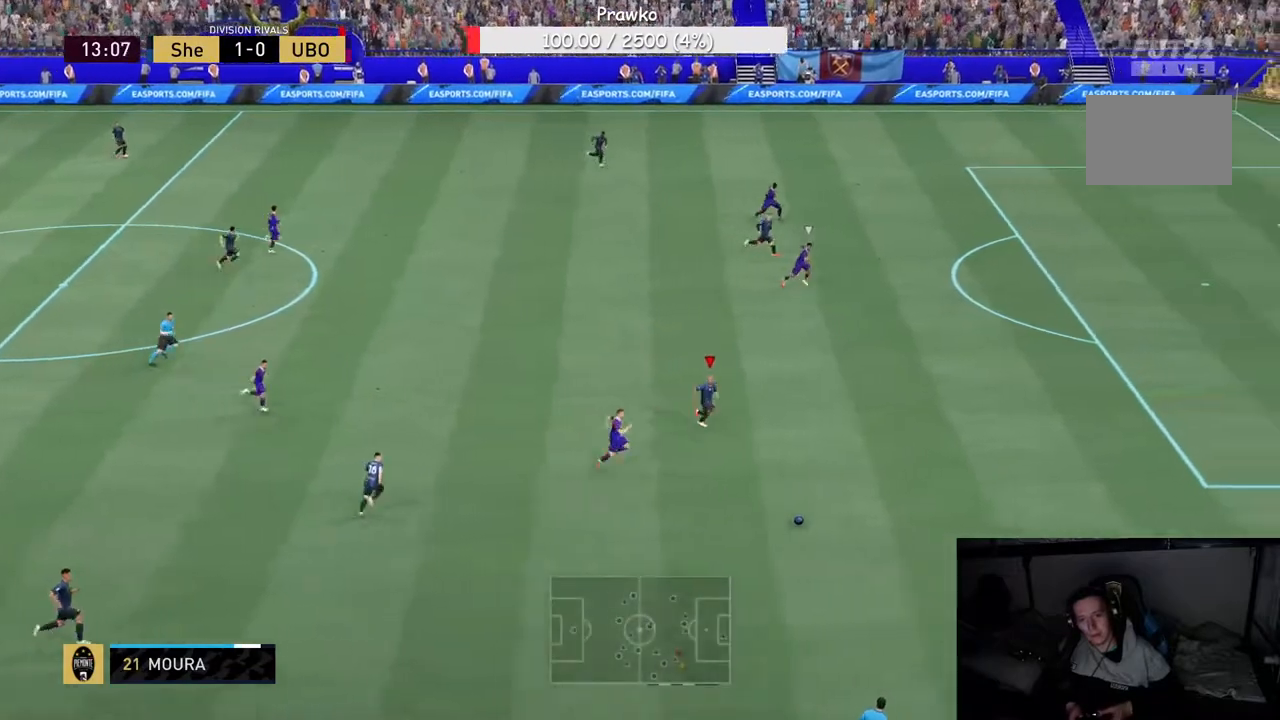
{"buttons": ["R2"], "left_stick": "right", "right_stick": "center", "events": []}
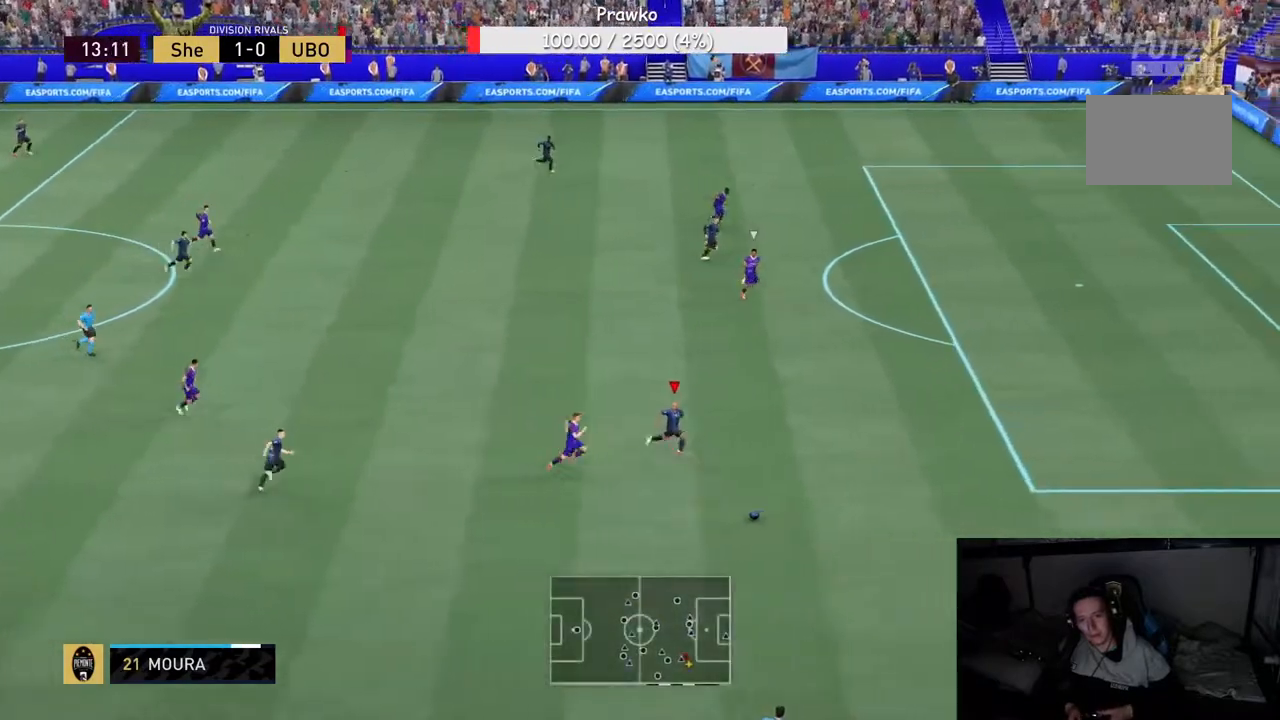
{"buttons": ["R2"], "left_stick": "up-right", "right_stick": "center", "events": [[17, "left_stick", "up-right"]]}
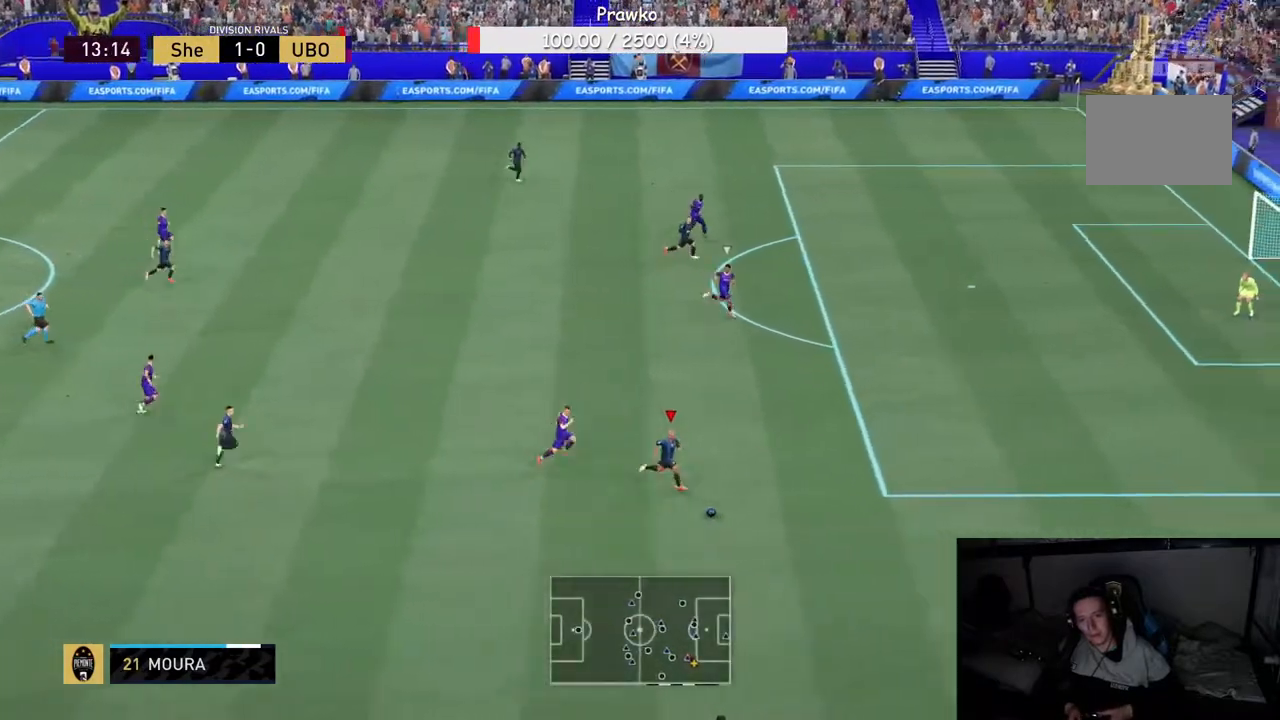
{"buttons": ["R2"], "left_stick": "right", "right_stick": "center", "events": [[283, "left_stick", "right"]]}
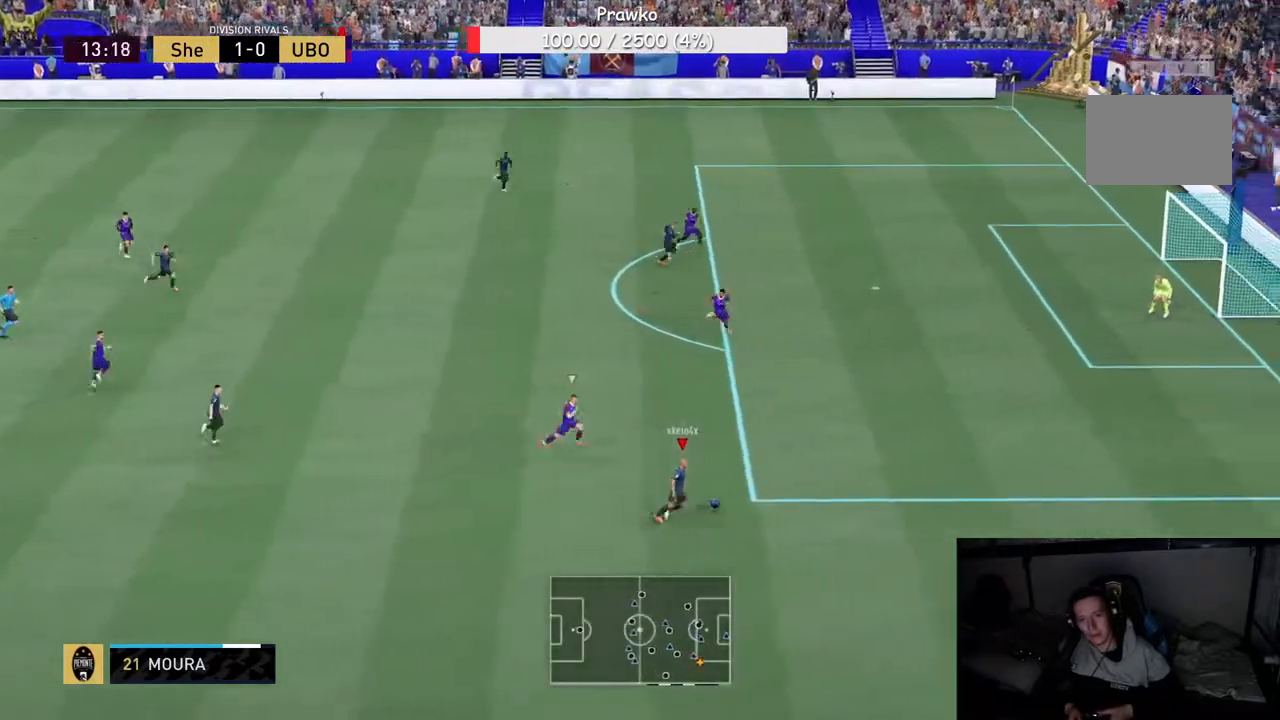
{"buttons": ["R2"], "left_stick": "up-right", "right_stick": "center", "events": [[50, "left_stick", "up-right"]]}
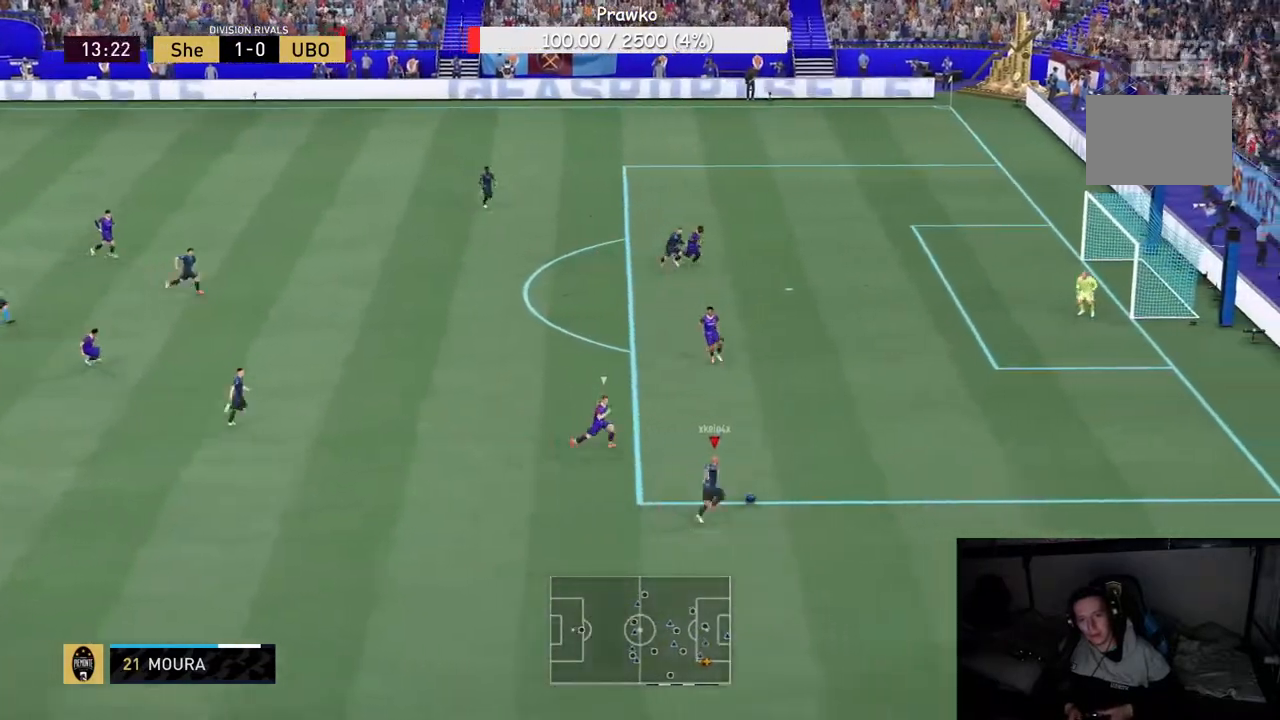
{"buttons": ["R2"], "left_stick": "up-right", "right_stick": "center", "events": [[417, "right_stick", "down-left"], [467, "right_stick", "center"]]}
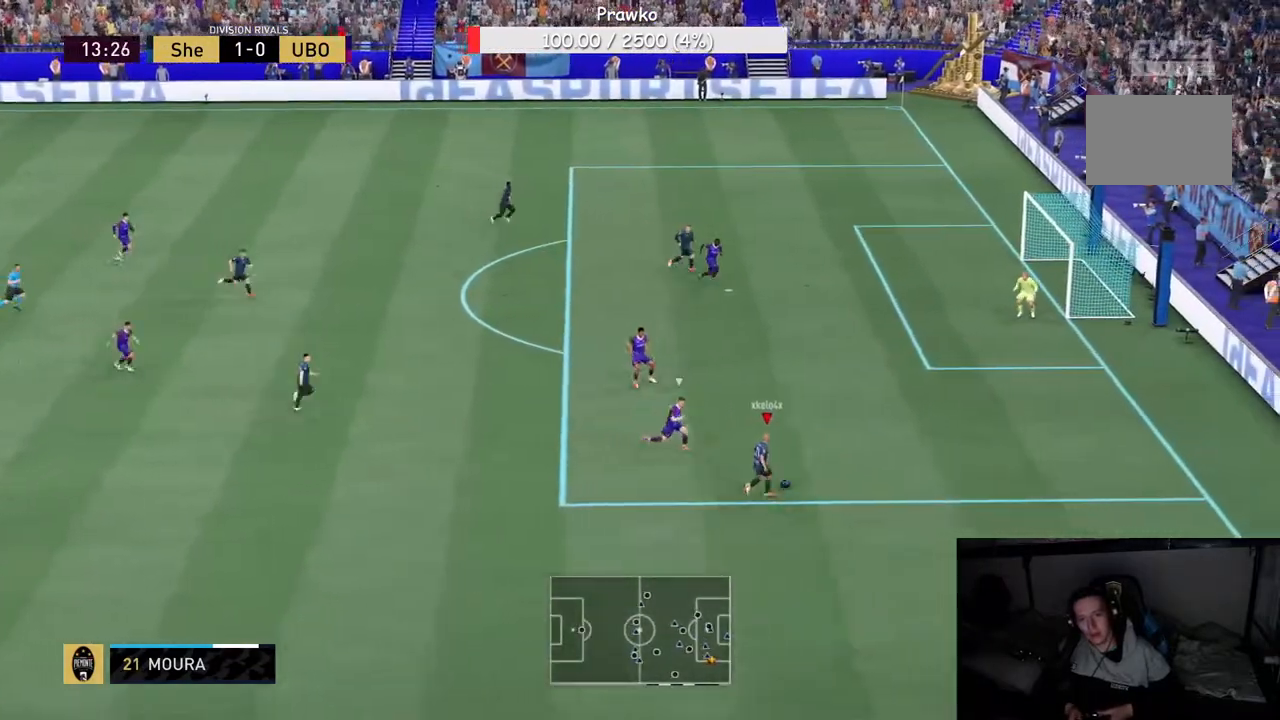
{"buttons": ["R2"], "left_stick": "up-right", "right_stick": "center", "events": []}
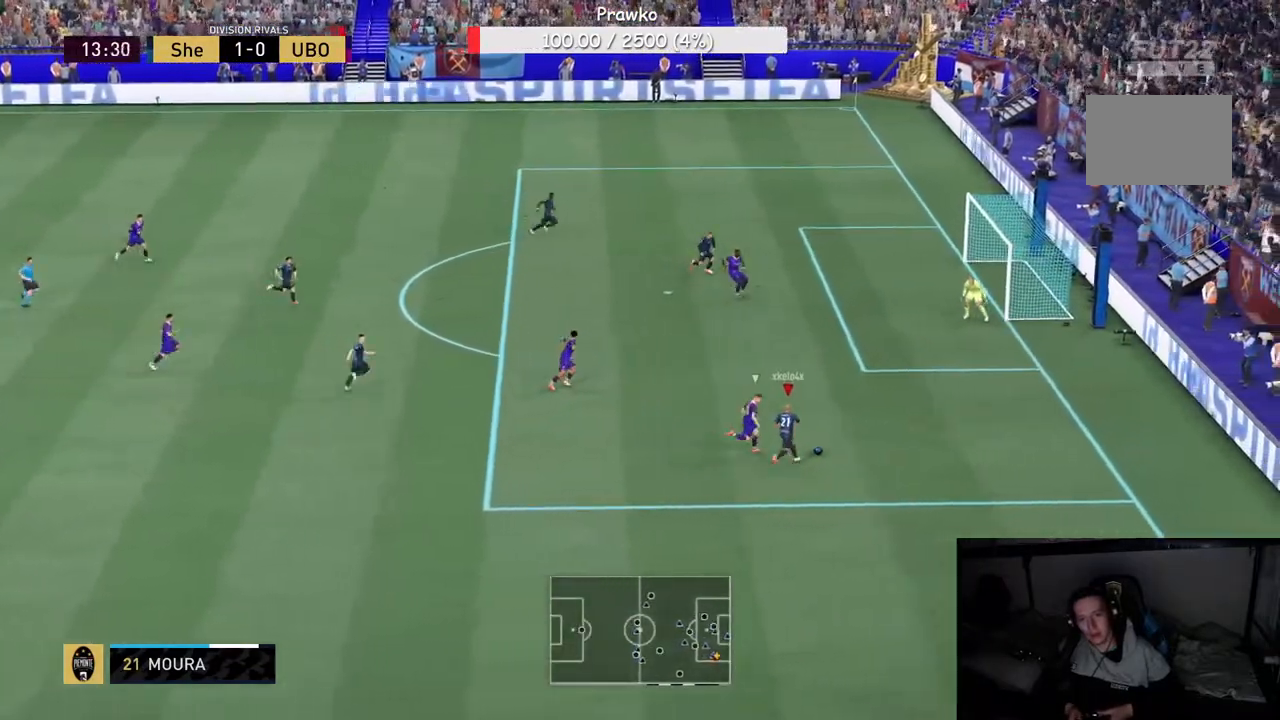
{"buttons": ["Y", "R2"], "left_stick": "up-right", "right_stick": "center", "events": [[500, "Y", "down"]]}
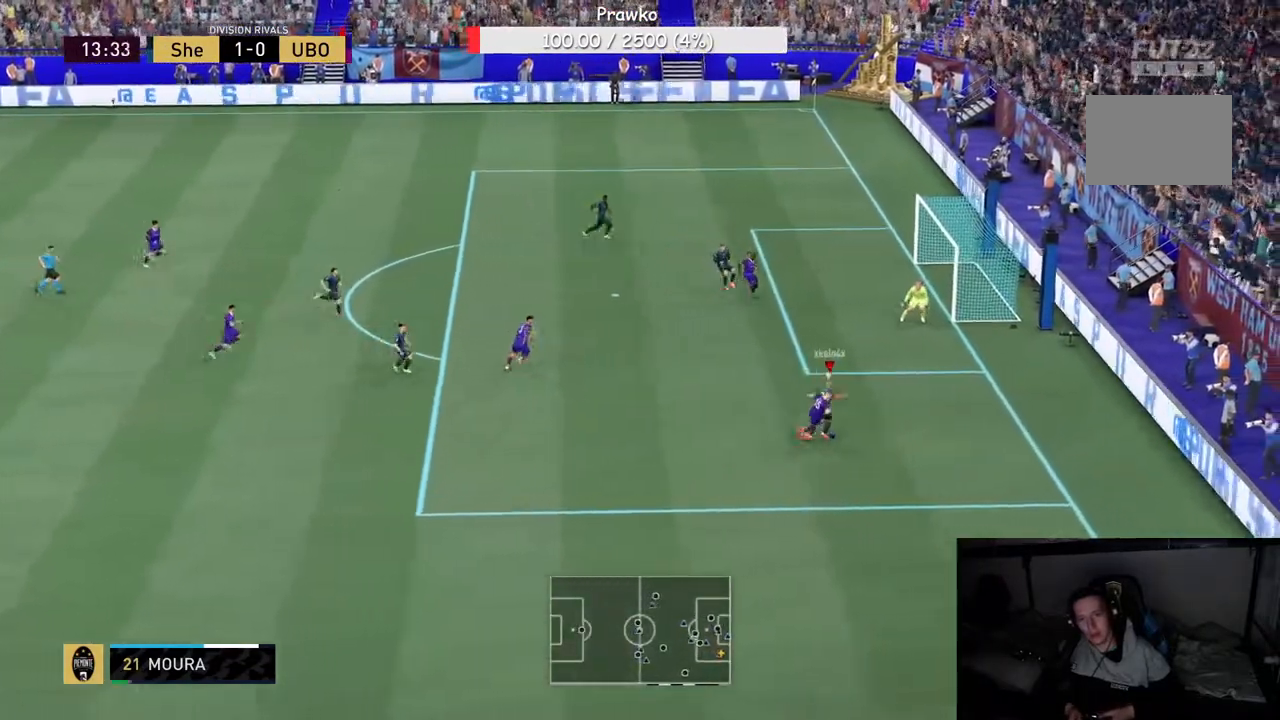
{"buttons": ["R2"], "left_stick": "up-left", "right_stick": "center", "events": [[83, "left_stick", "up-left"], [200, "Y", "up"]]}
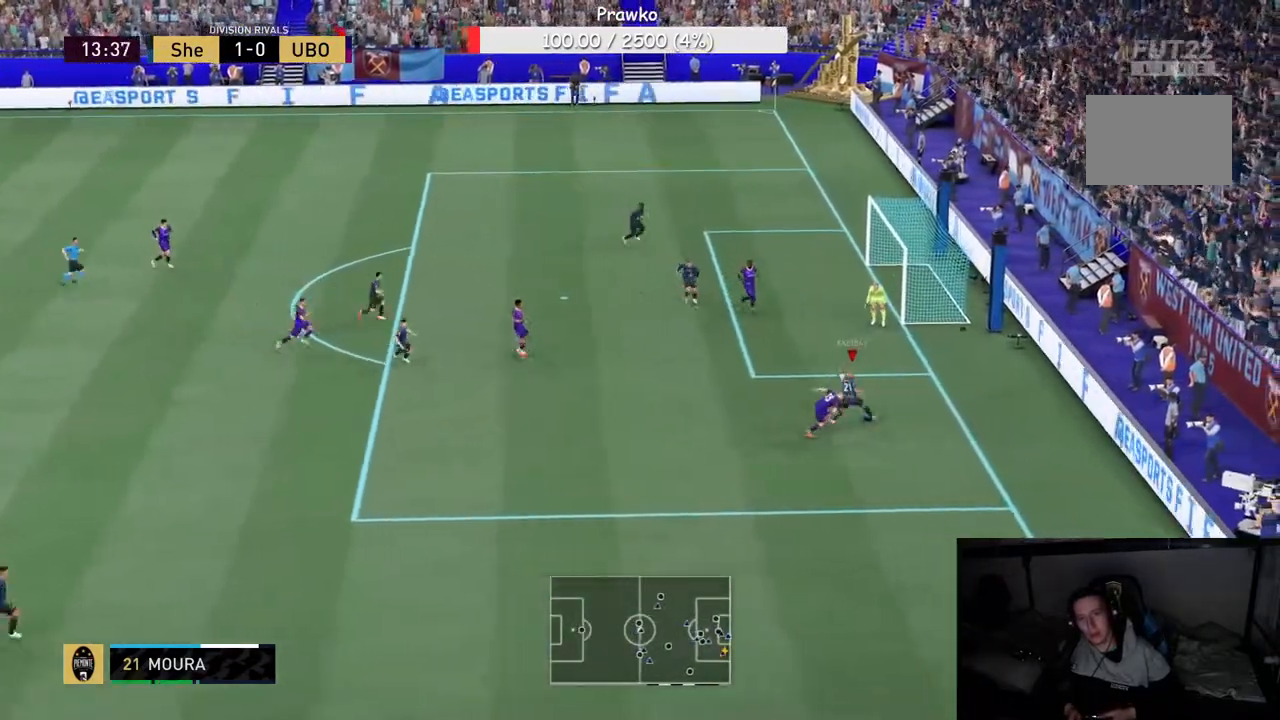
{"buttons": ["R2"], "left_stick": "up-right", "right_stick": "center", "events": [[467, "left_stick", "up-right"]]}
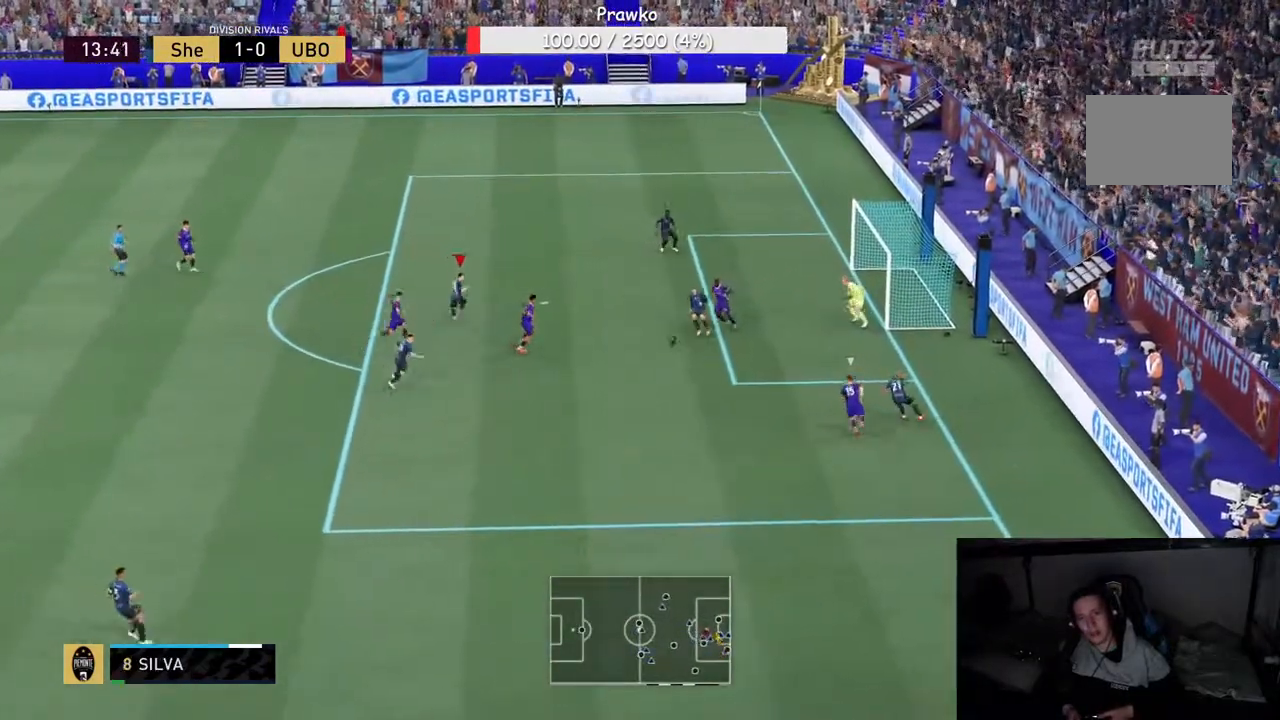
{"buttons": ["R2"], "left_stick": "up-right", "right_stick": "center"}
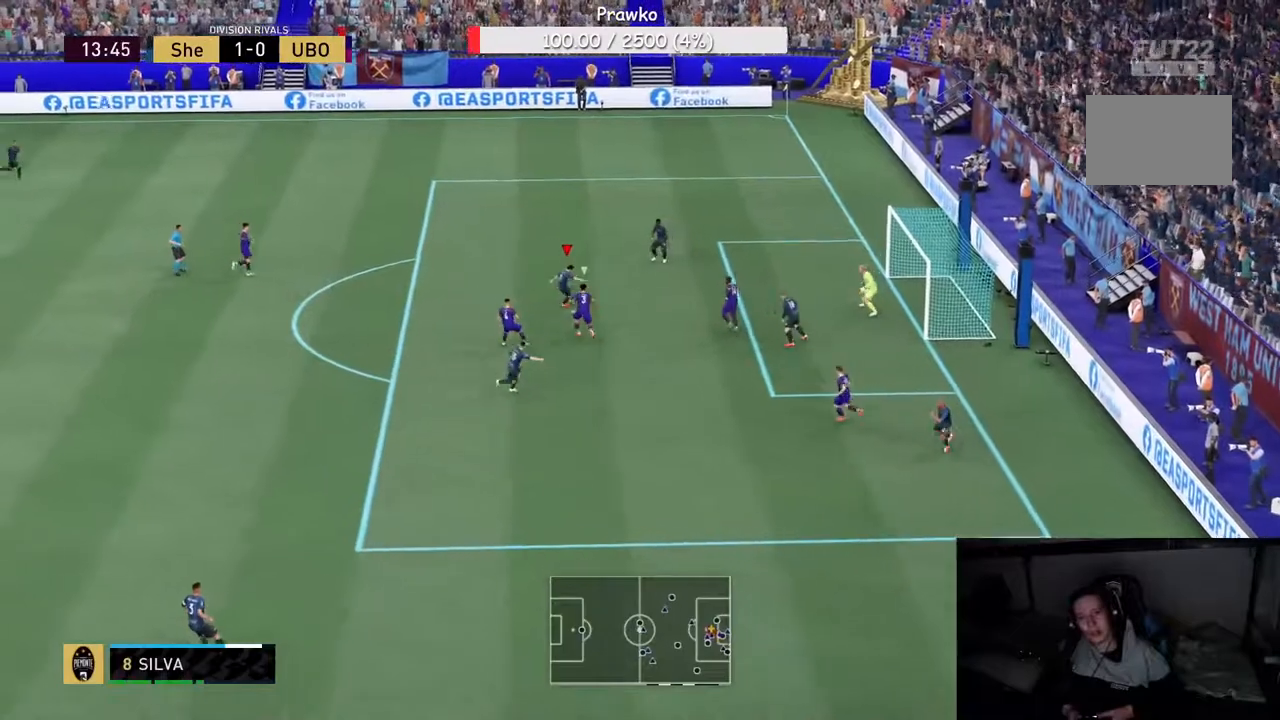
{"buttons": ["R2"], "left_stick": "up-right", "right_stick": "center", "events": []}
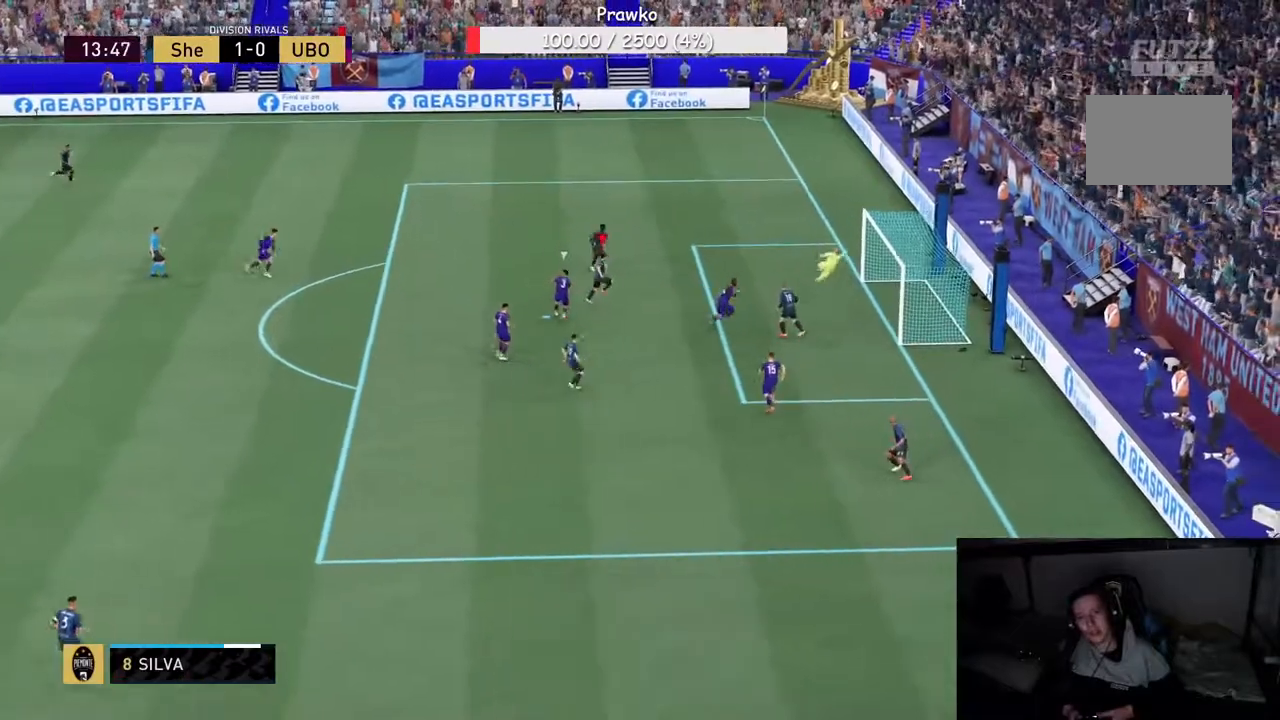
{"buttons": ["R2"], "left_stick": "center", "right_stick": "center", "events": [[467, "left_stick", "center"]]}
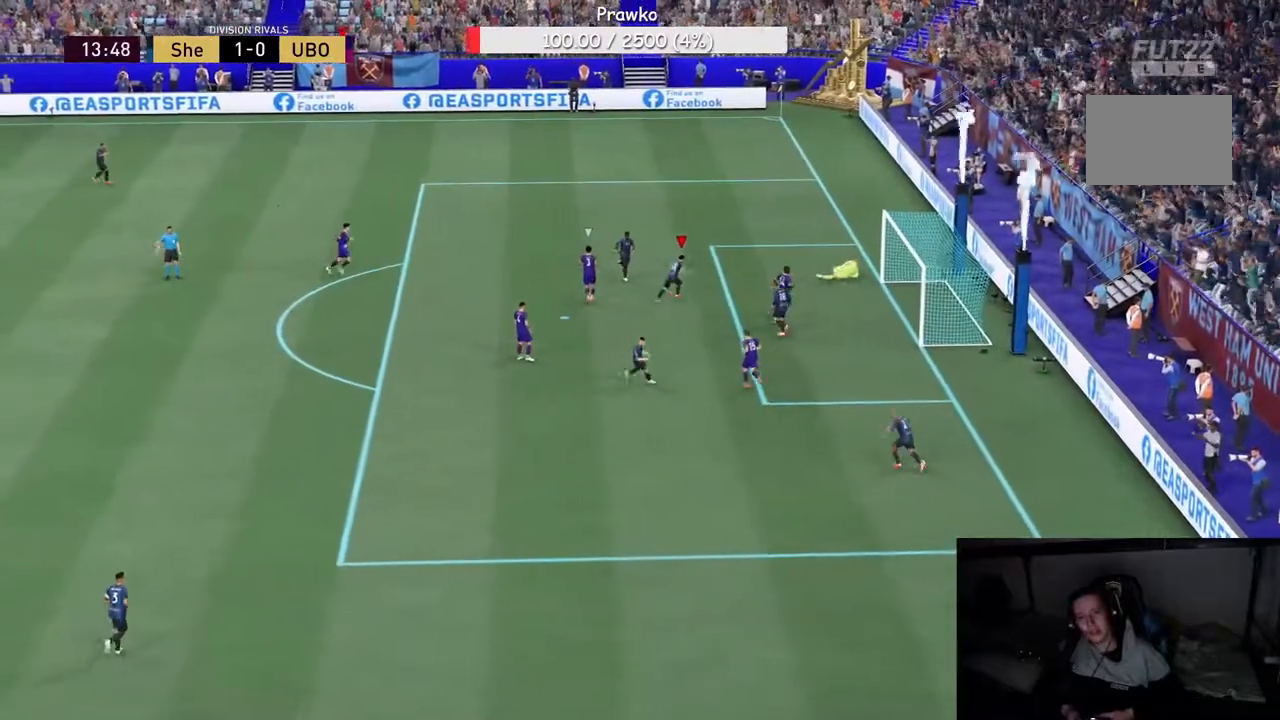
{"buttons": [], "left_stick": "center", "right_stick": "center", "events": [[33, "R2", "up"]]}
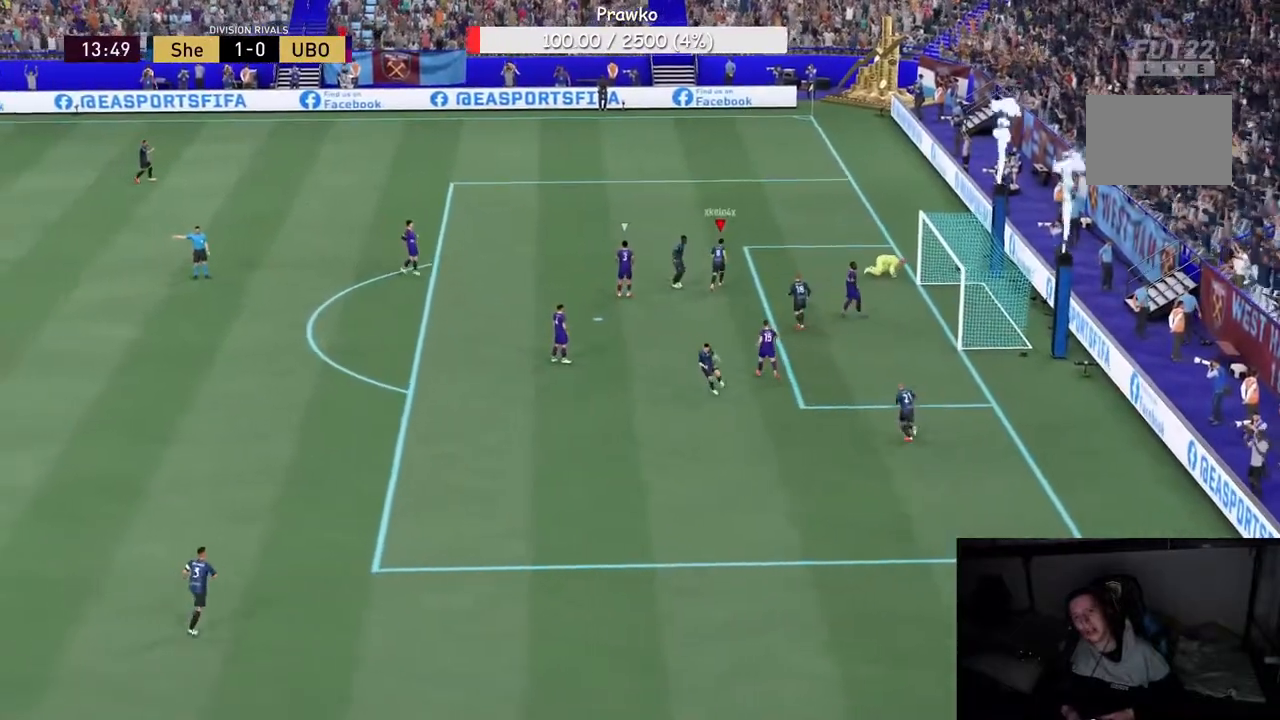
{"buttons": [], "left_stick": "center", "right_stick": "center", "events": []}
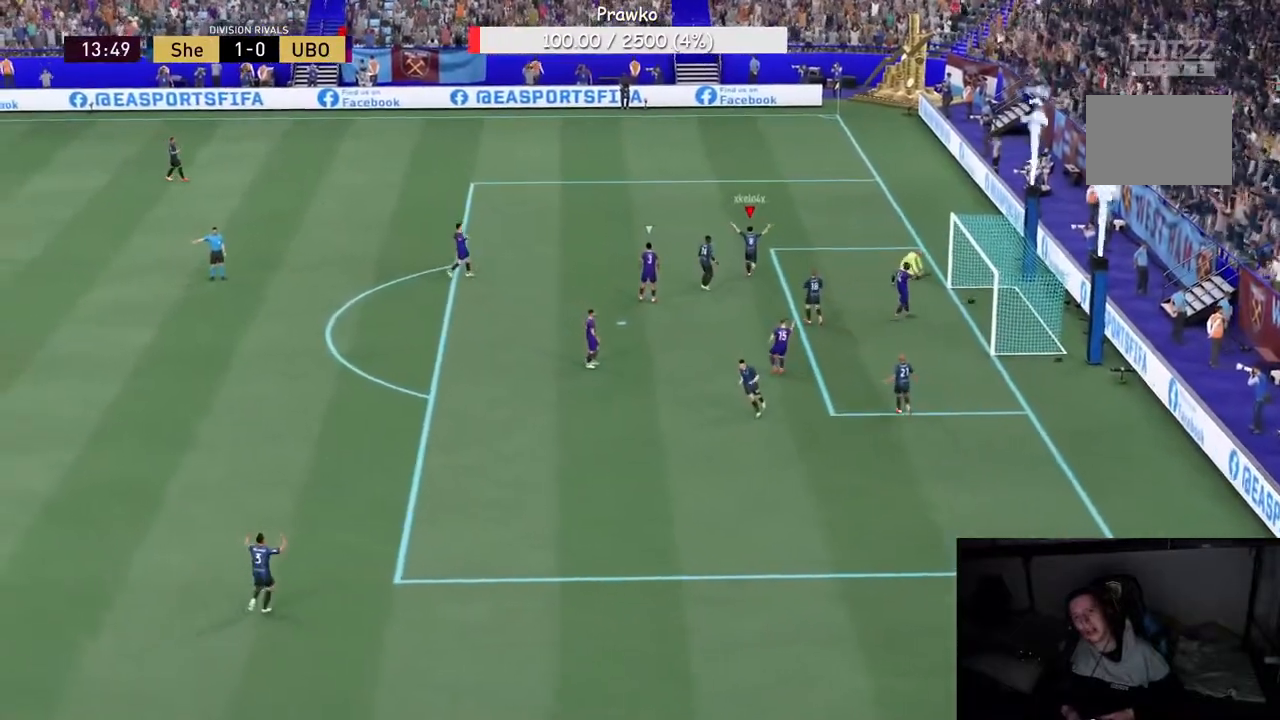
{"buttons": [], "left_stick": "center", "right_stick": "center", "events": []}
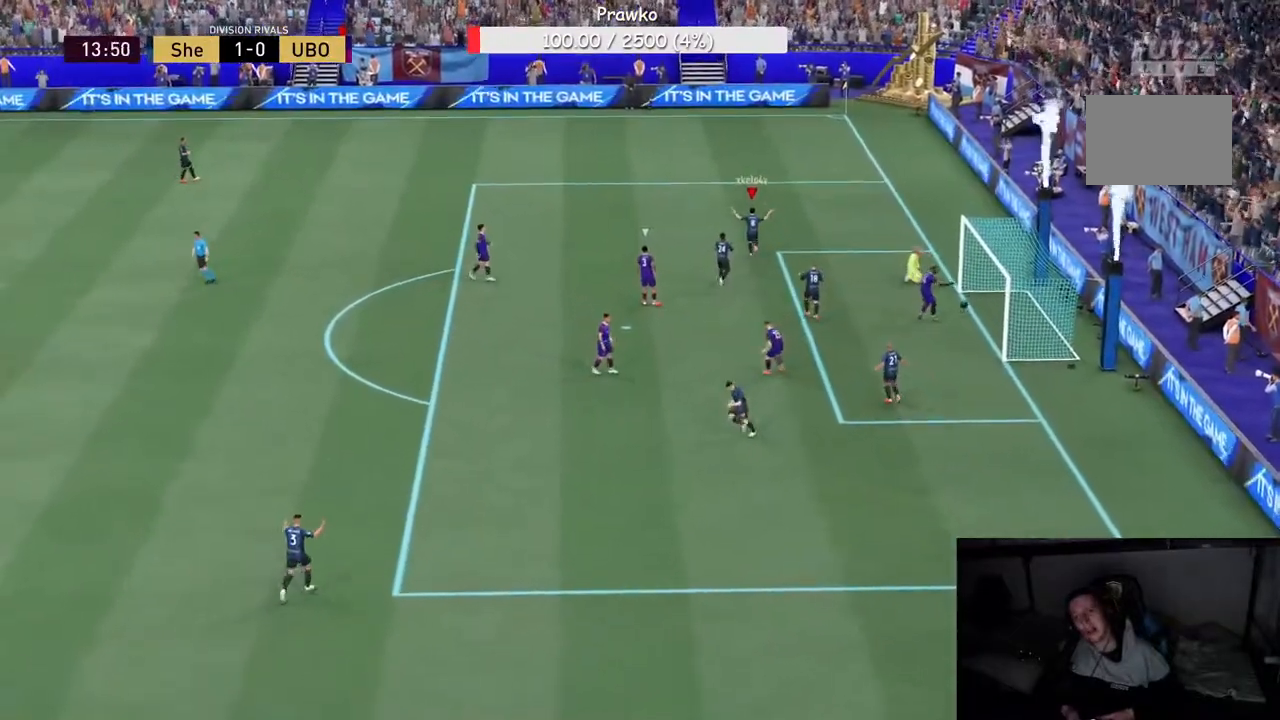
{"buttons": [], "left_stick": "center", "right_stick": "center", "events": []}
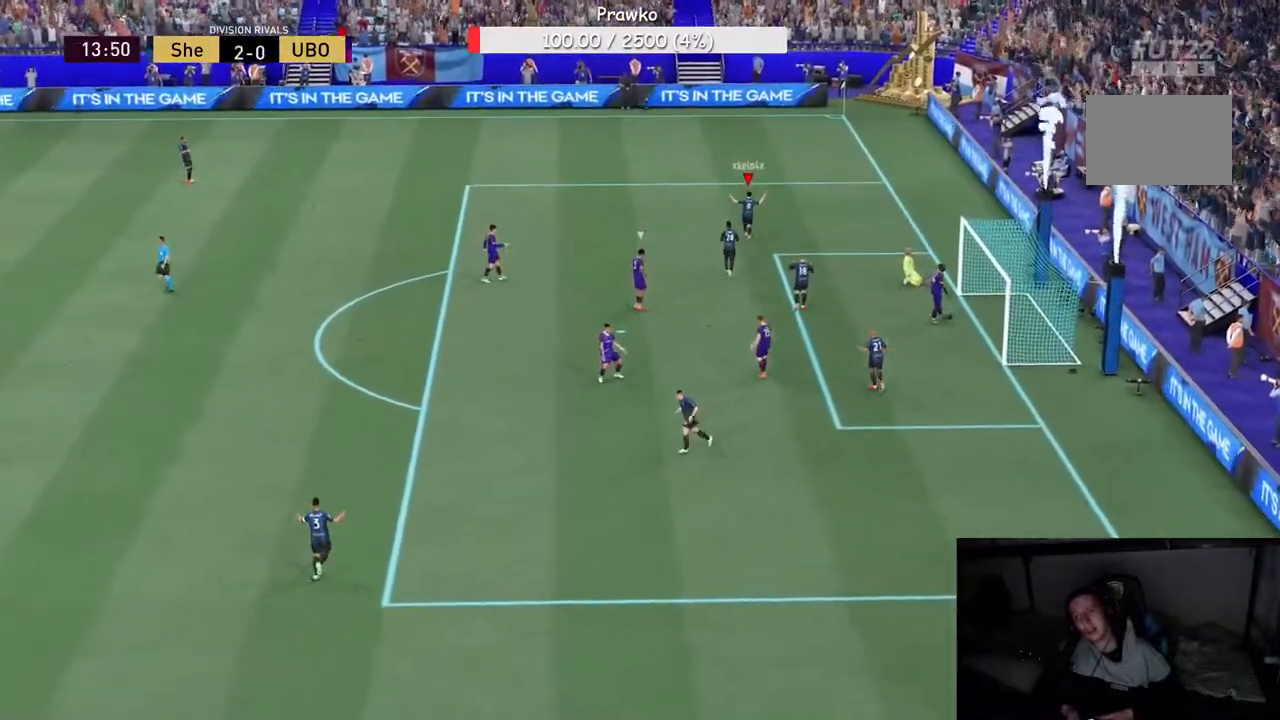
{"buttons": [], "left_stick": "center", "right_stick": "center", "events": []}
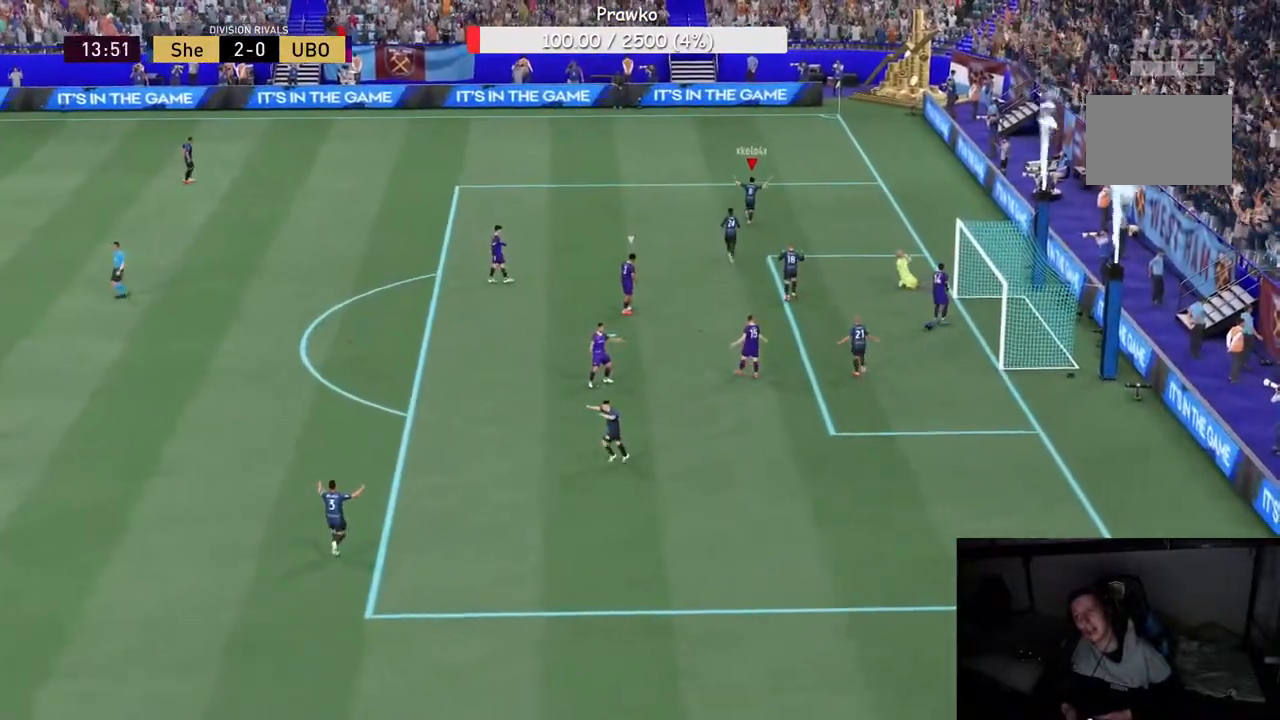
{"buttons": [], "left_stick": "center", "right_stick": "center", "events": []}
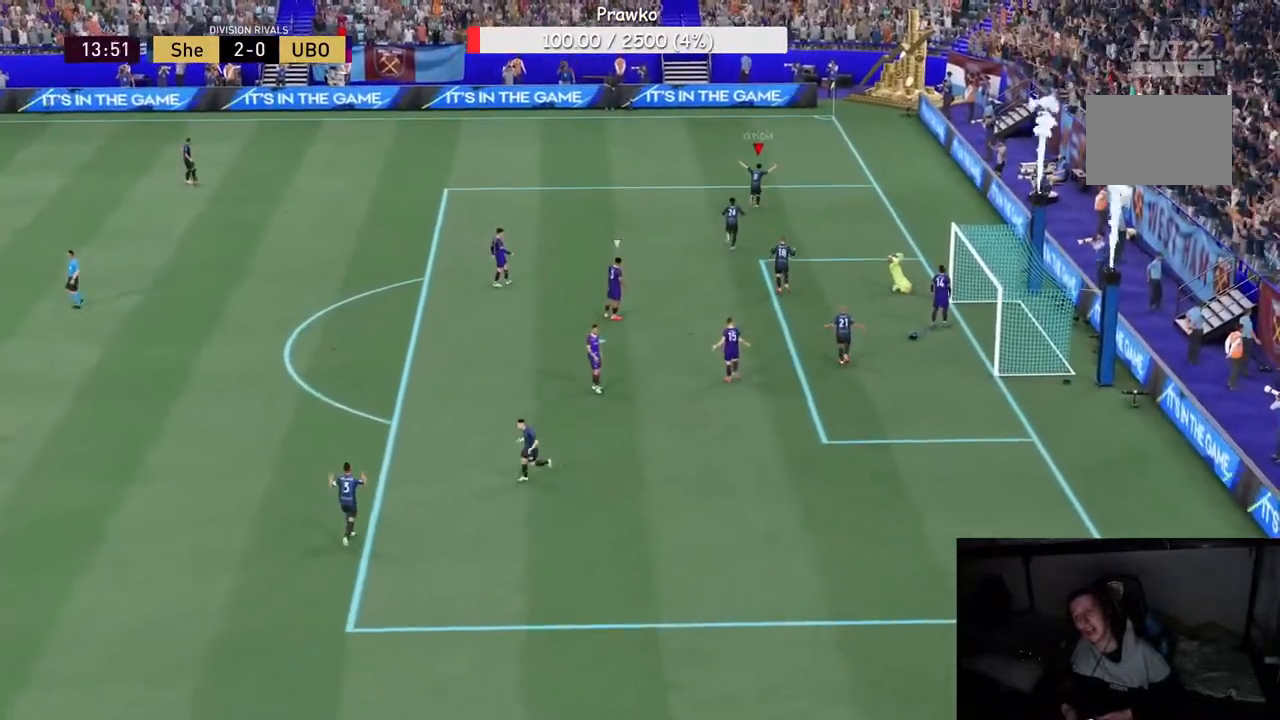
{"buttons": [], "left_stick": "center", "right_stick": "center", "events": []}
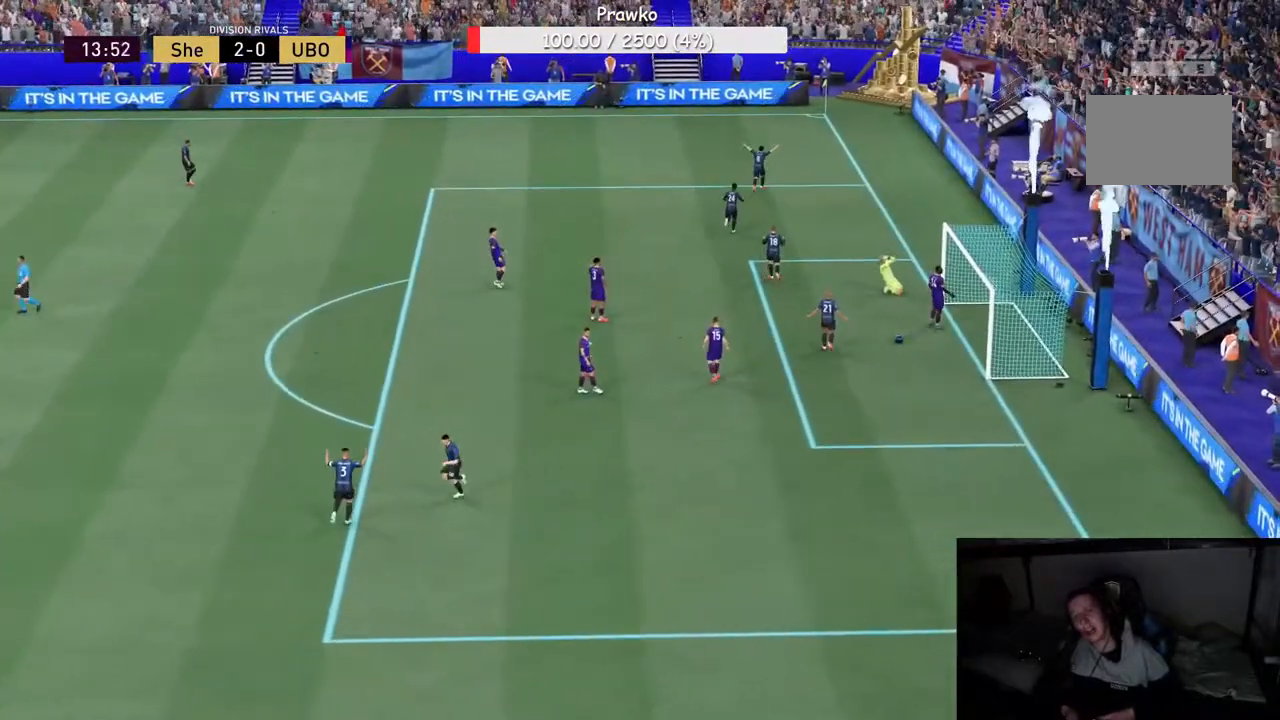
{"buttons": [], "left_stick": "center", "right_stick": "center", "events": []}
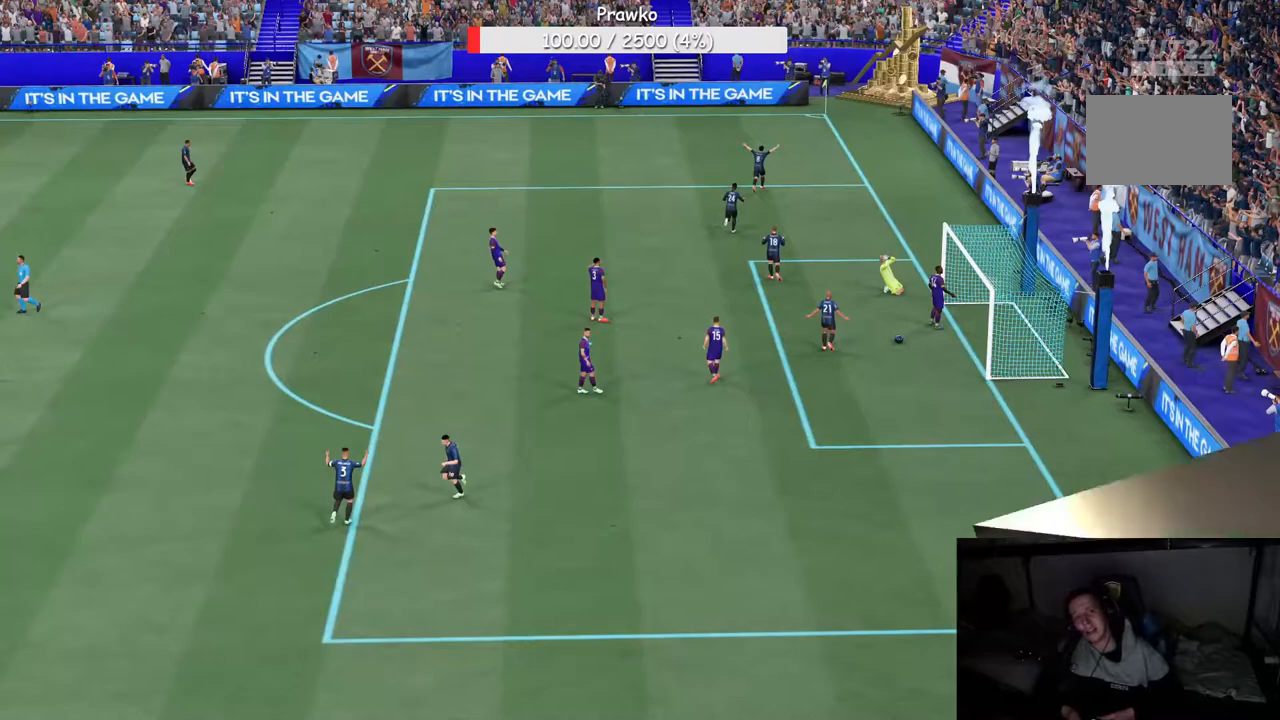
{"buttons": [], "left_stick": "center", "right_stick": "center", "events": []}
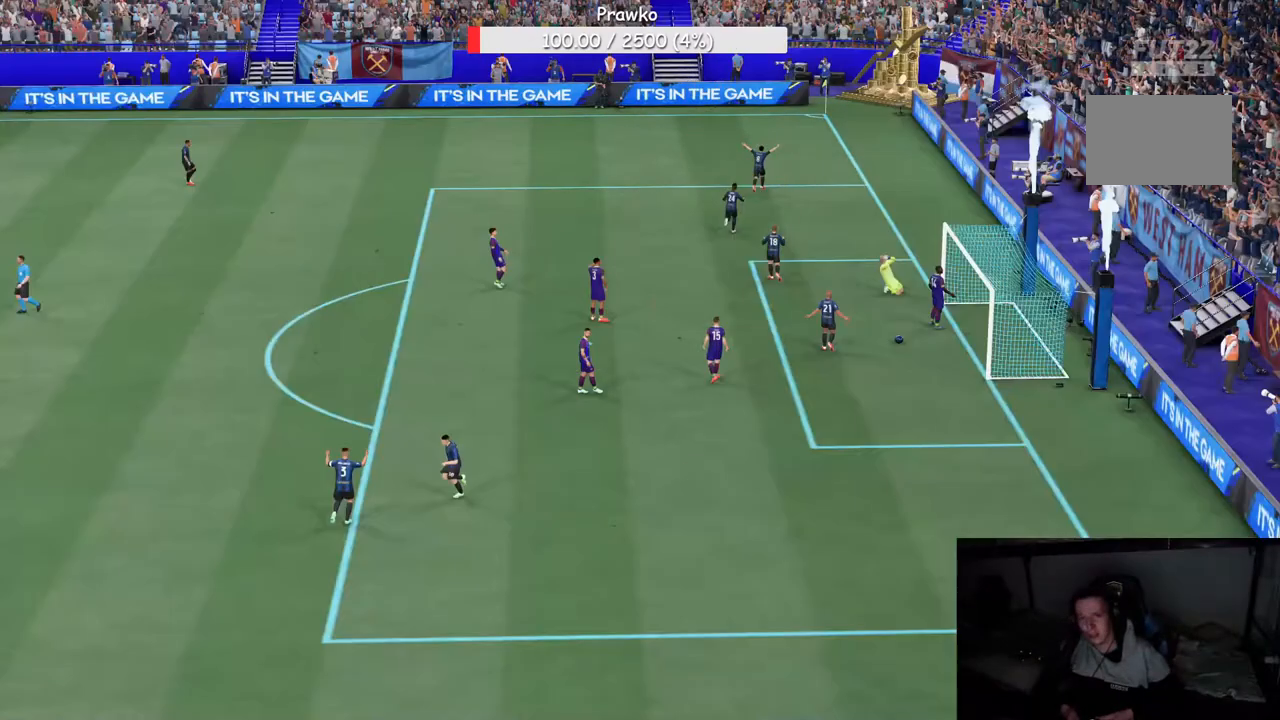
{"buttons": [], "left_stick": "center", "right_stick": "center", "events": [[50, "A", "down"], [217, "A", "up"]]}
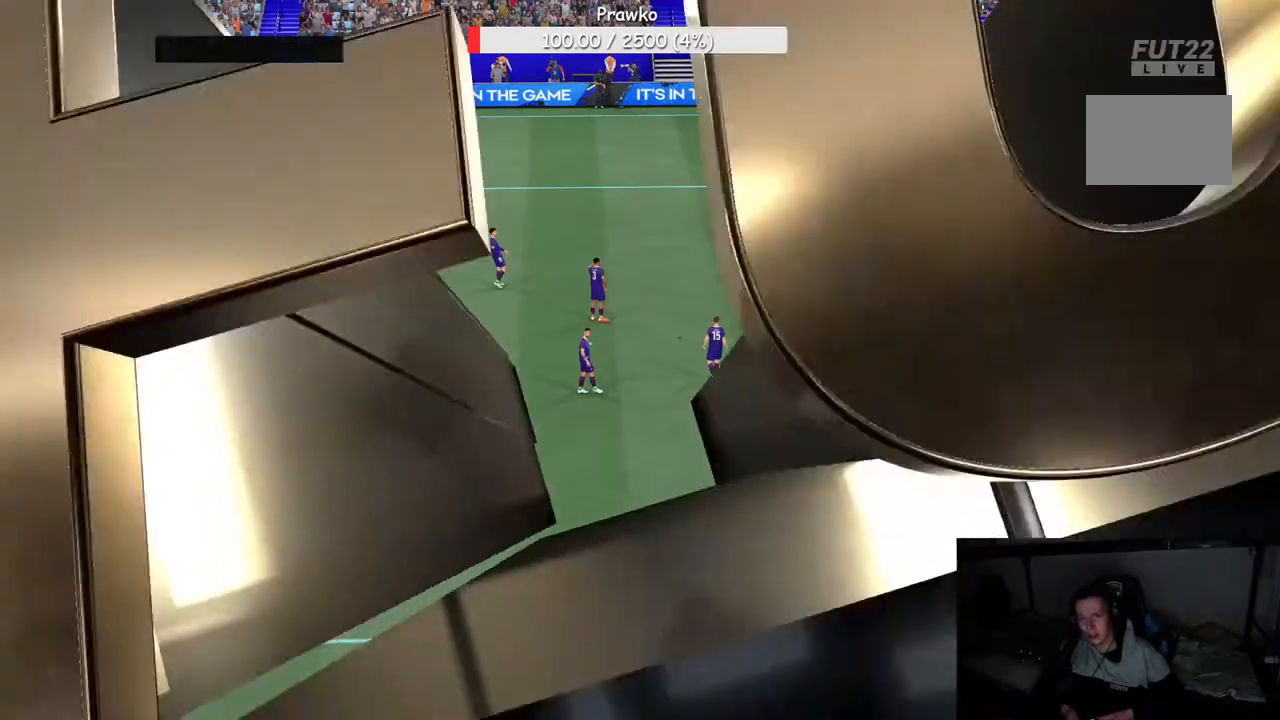
{"buttons": [], "left_stick": "center", "right_stick": "center", "events": []}
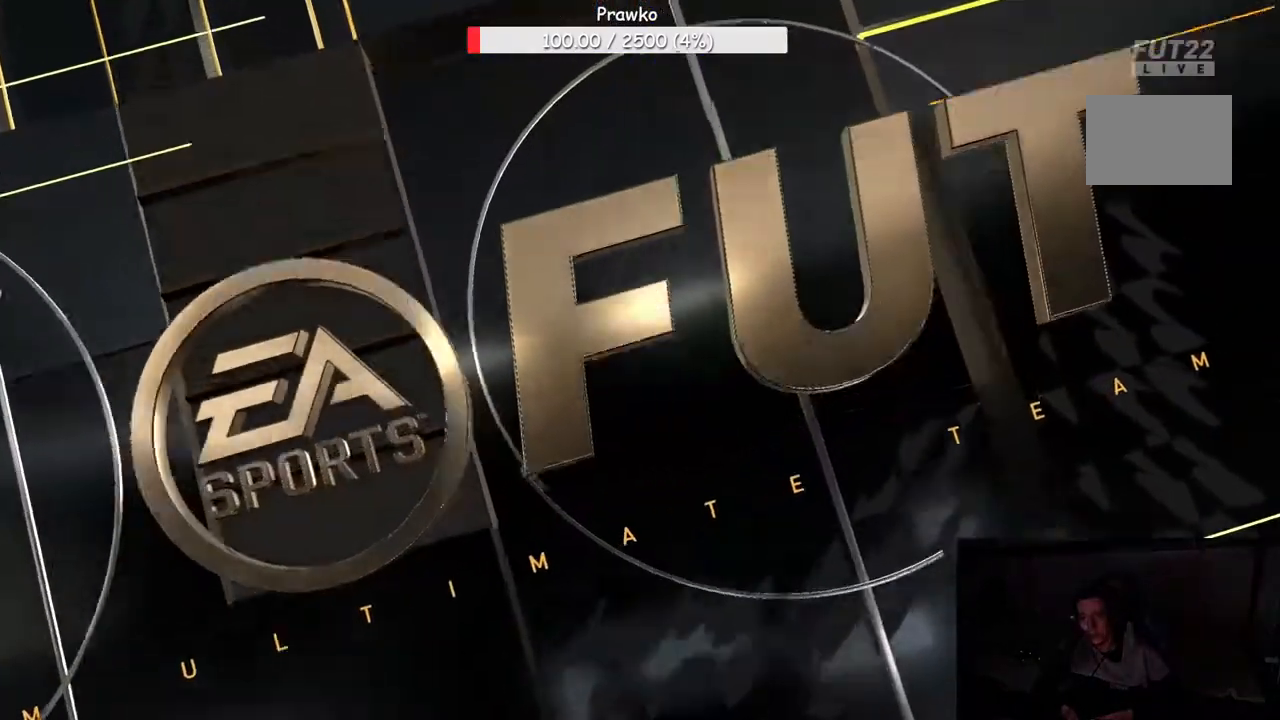
{"buttons": [], "left_stick": "center", "right_stick": "center", "events": []}
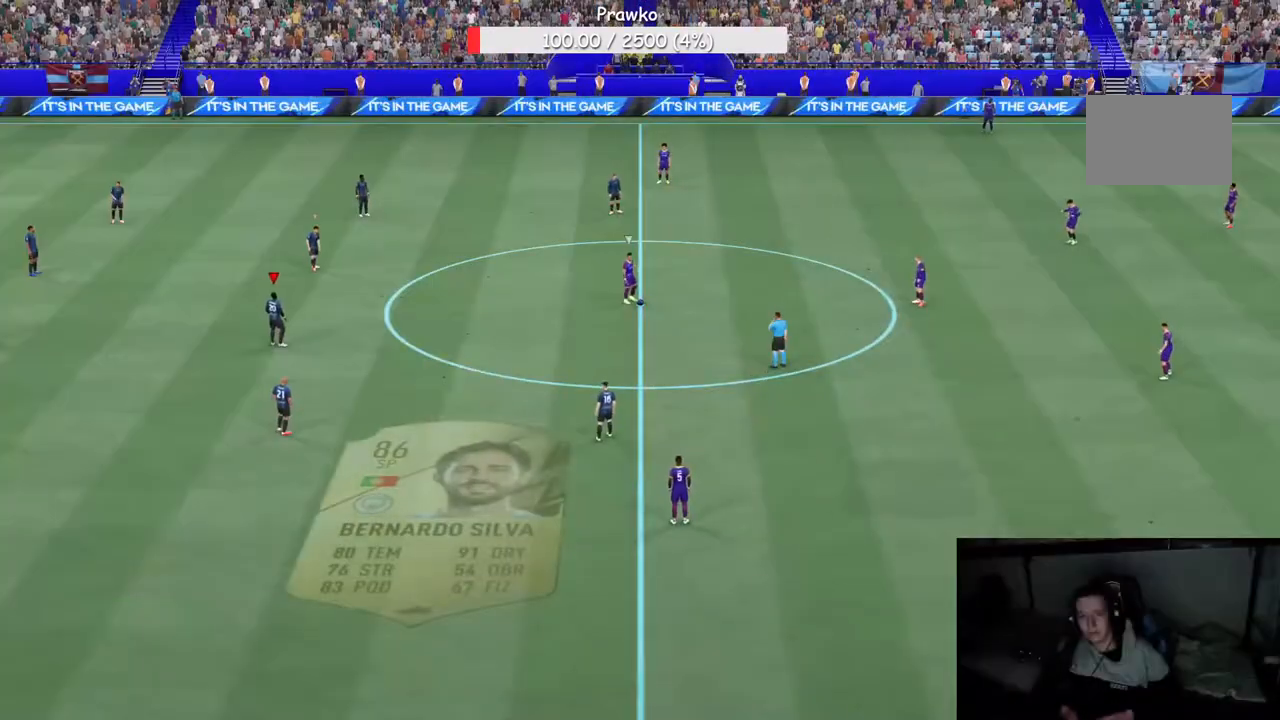
{"buttons": ["R2"], "left_stick": "center", "right_stick": "center", "events": [[500, "R2", "down"]]}
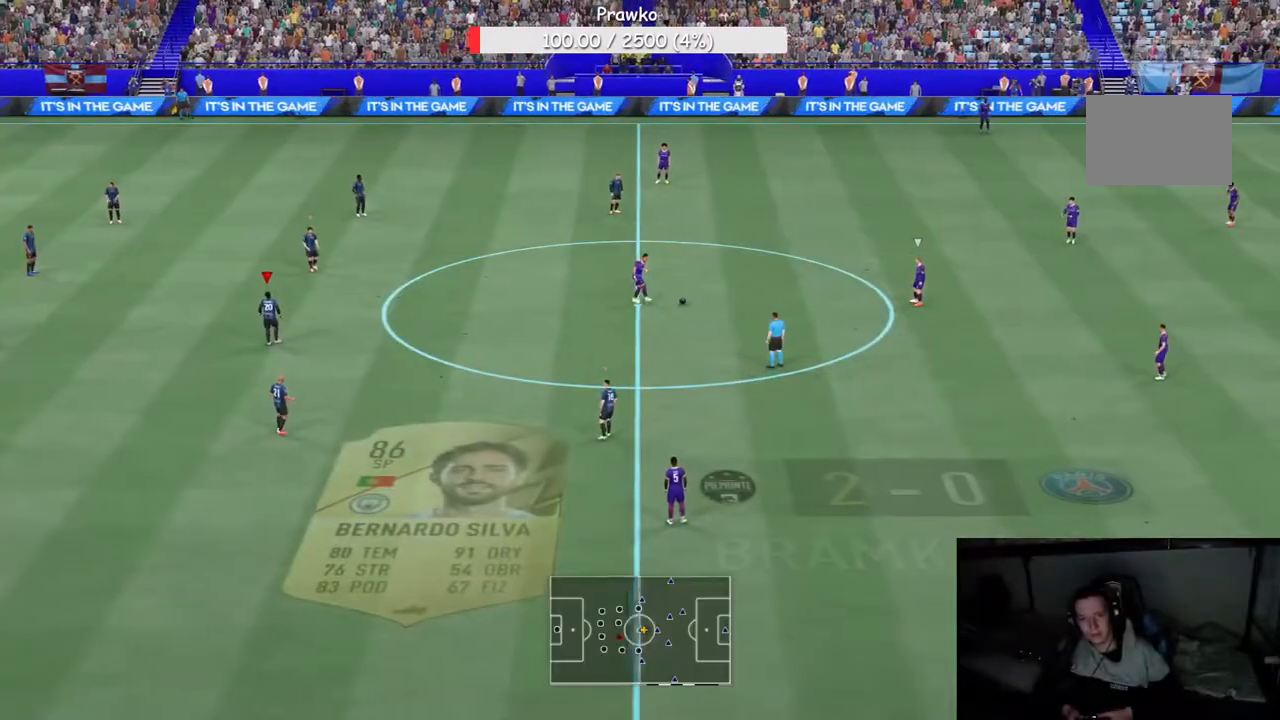
{"buttons": ["R2"], "left_stick": "right", "right_stick": "center", "events": [[67, "left_stick", "up-right"], [350, "left_stick", "right"]]}
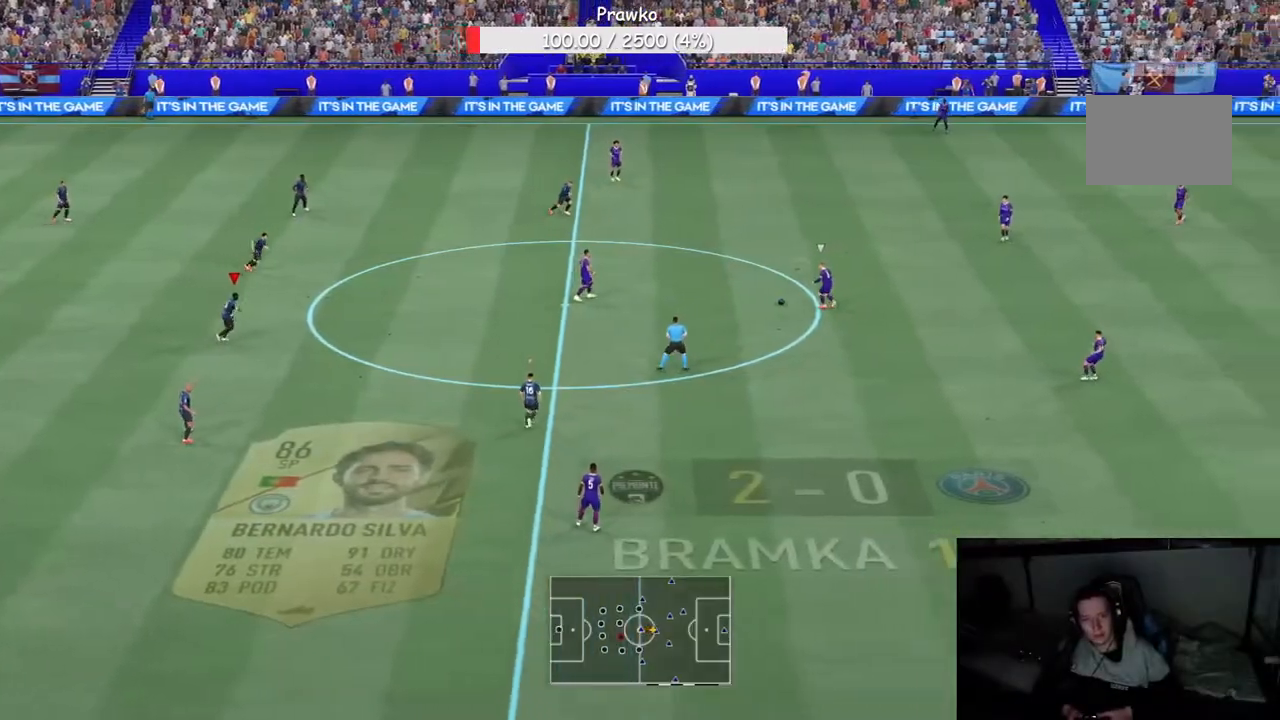
{"buttons": ["R2"], "left_stick": "right", "right_stick": "center", "events": []}
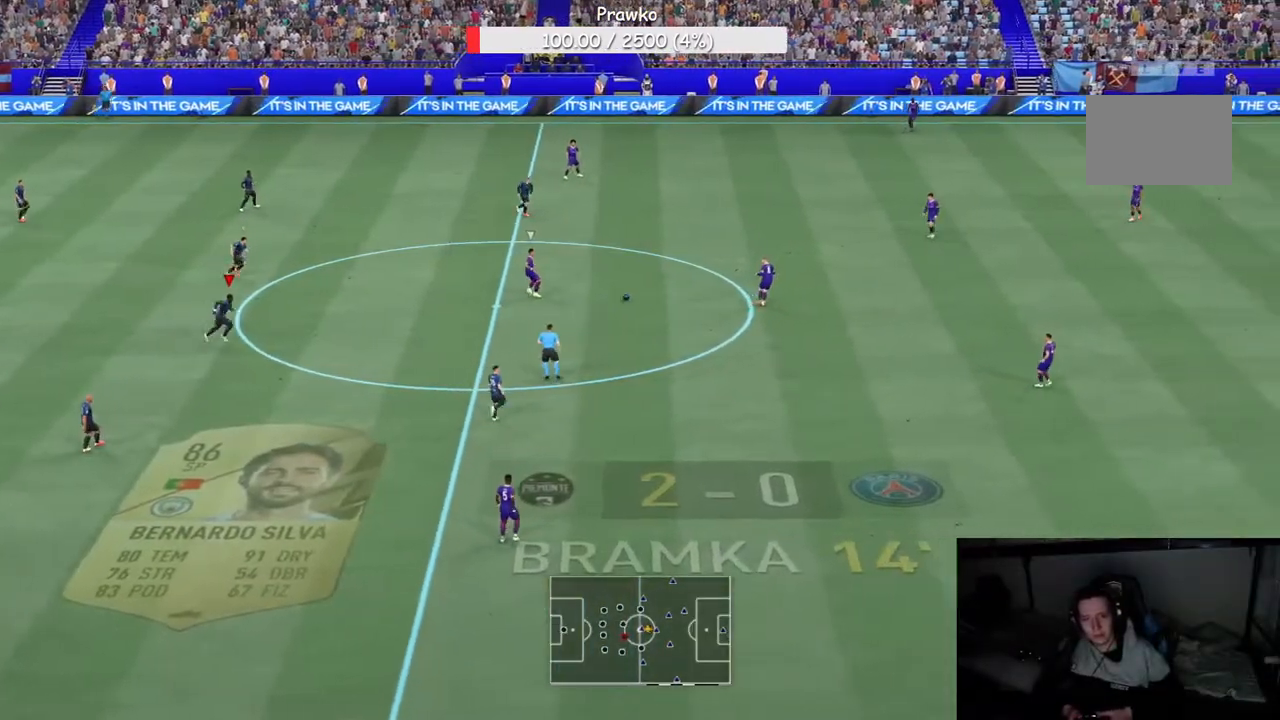
{"buttons": ["R2"], "left_stick": "up-right", "right_stick": "center", "events": [[250, "left_stick", "up-right"]]}
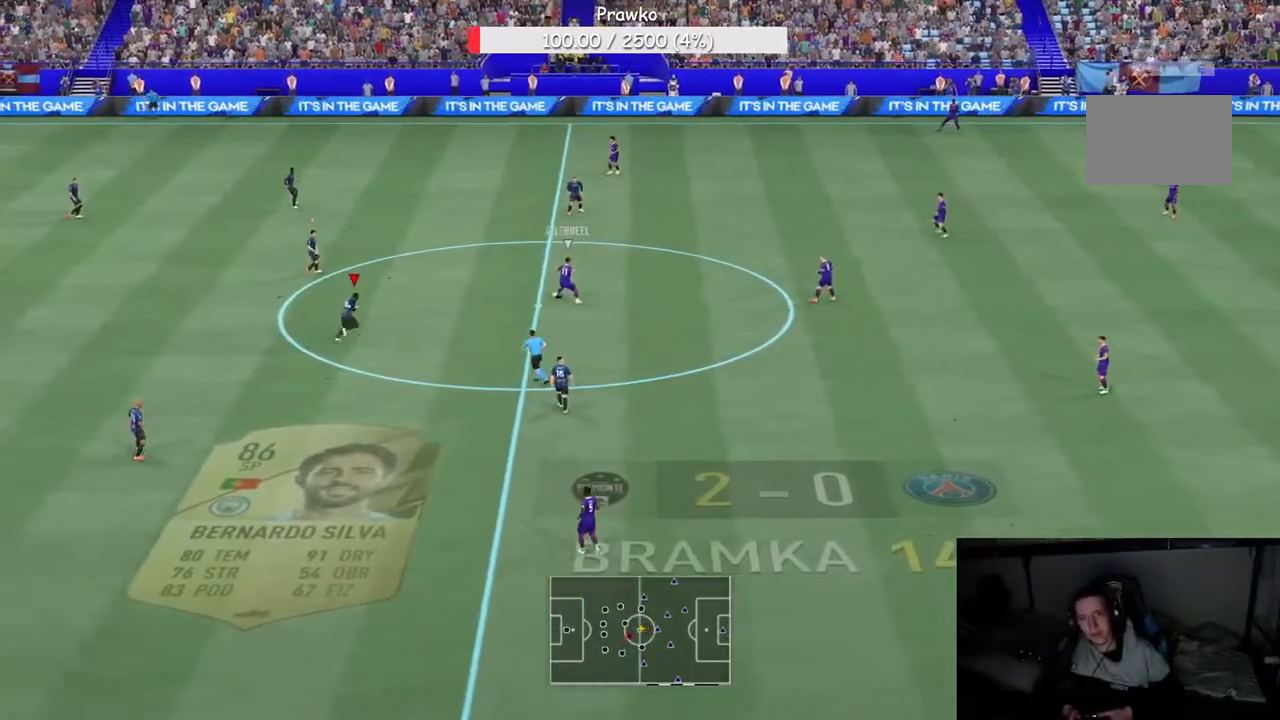
{"buttons": [], "left_stick": "up", "right_stick": "center", "events": [[183, "left_stick", "up"], [500, "R2", "up"]]}
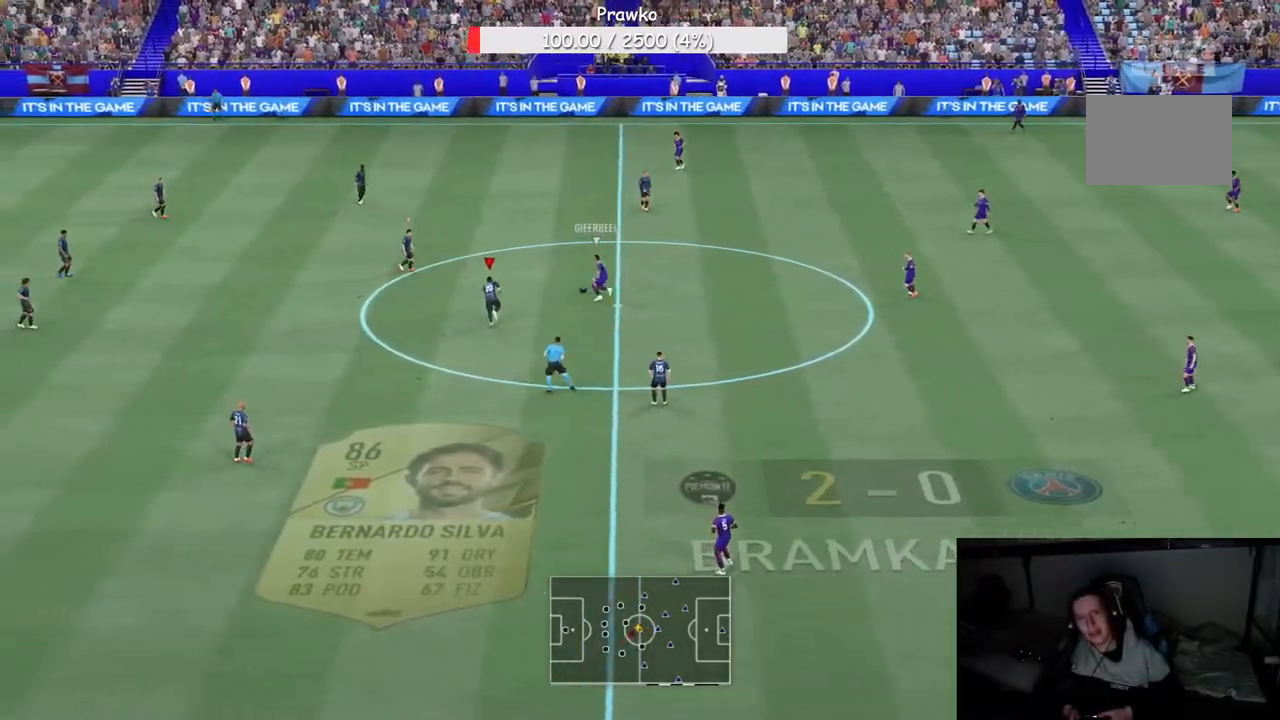
{"buttons": ["R2"], "left_stick": "up", "right_stick": "center", "events": [[17, "R2", "down"], [50, "left_stick", "up-right"], [133, "R2", "up"], [250, "left_stick", "up"], [333, "R2", "down"]]}